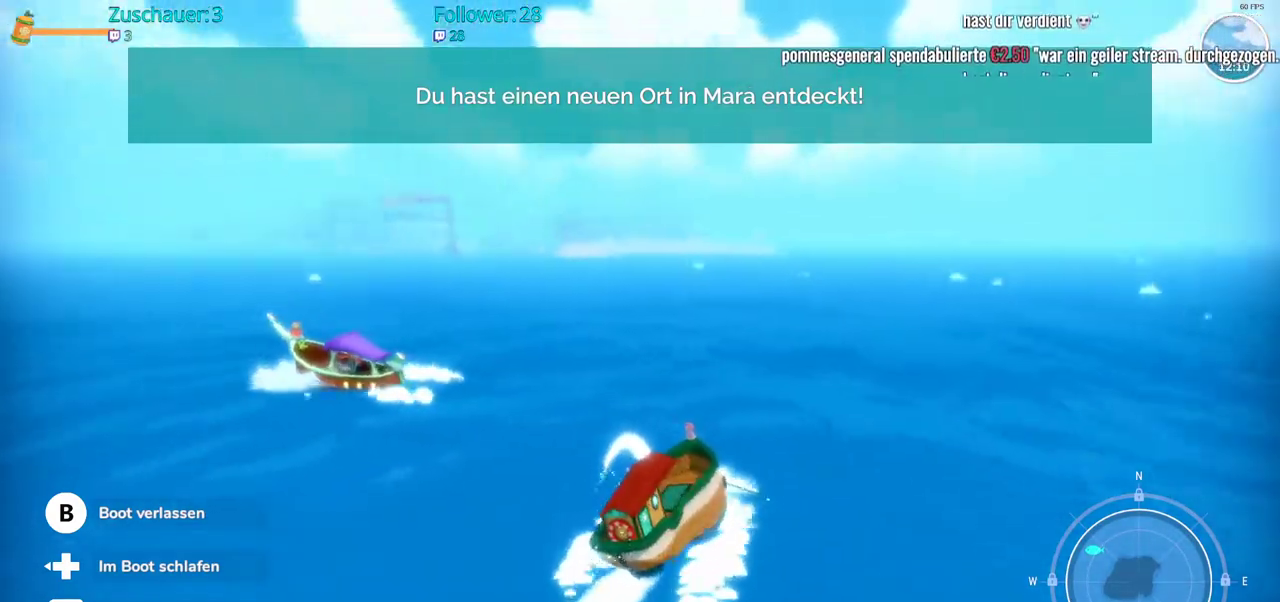
Gameplay with a controller (Xbox layout); each line is a JSON object with the inputs held at the frame after it. "events" lists button and stick changes between this image and that frame as [ms after this image, input, new state], when the widget could be followed in between. Not read: L3 R3.
{"buttons": ["R2"], "left_stick": "up", "right_stick": "center", "events": [[67, "right_stick", "center"]]}
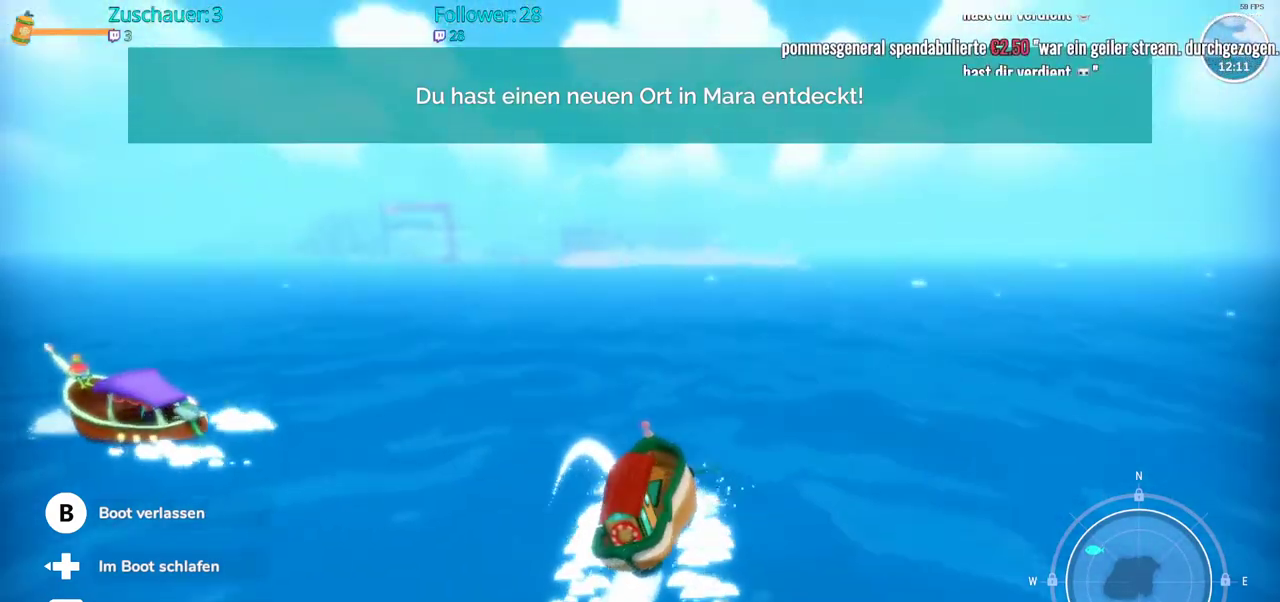
{"buttons": ["R2"], "left_stick": "up", "right_stick": "center", "events": []}
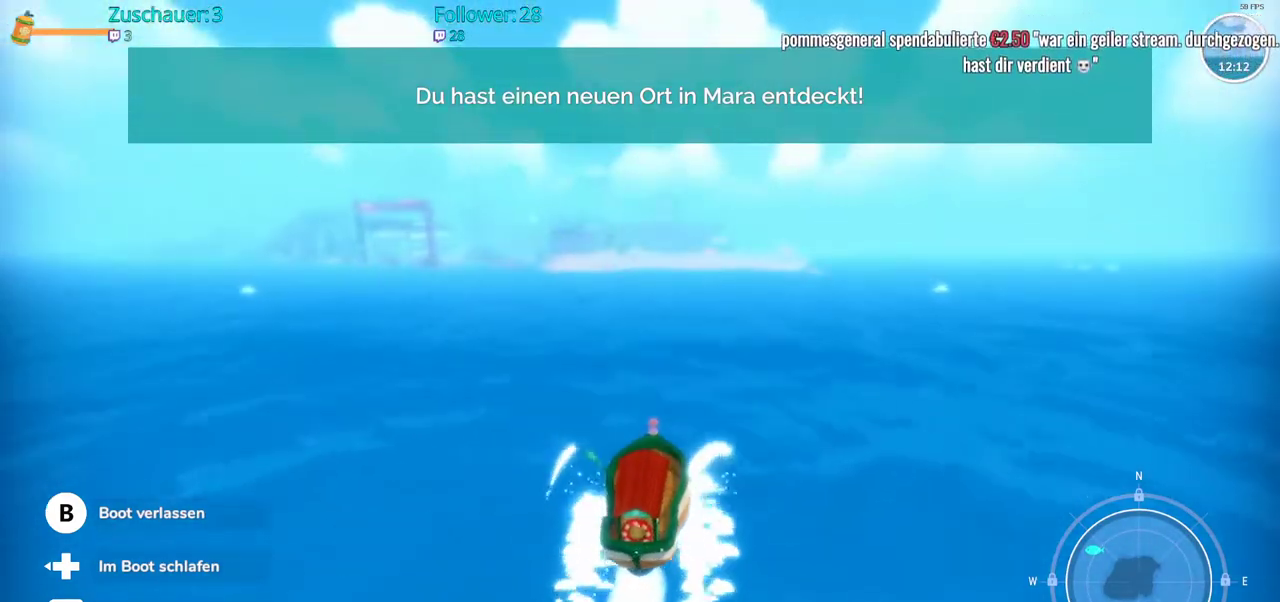
{"buttons": ["R2"], "left_stick": "up", "right_stick": "center", "events": []}
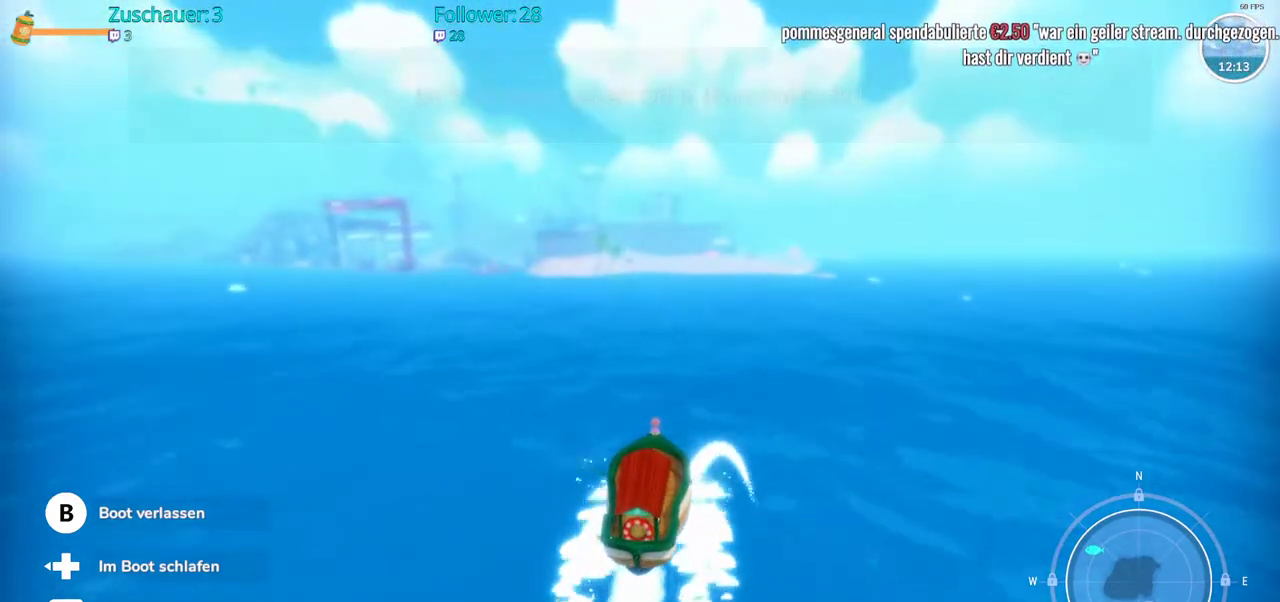
{"buttons": ["R2"], "left_stick": "up", "right_stick": "center", "events": []}
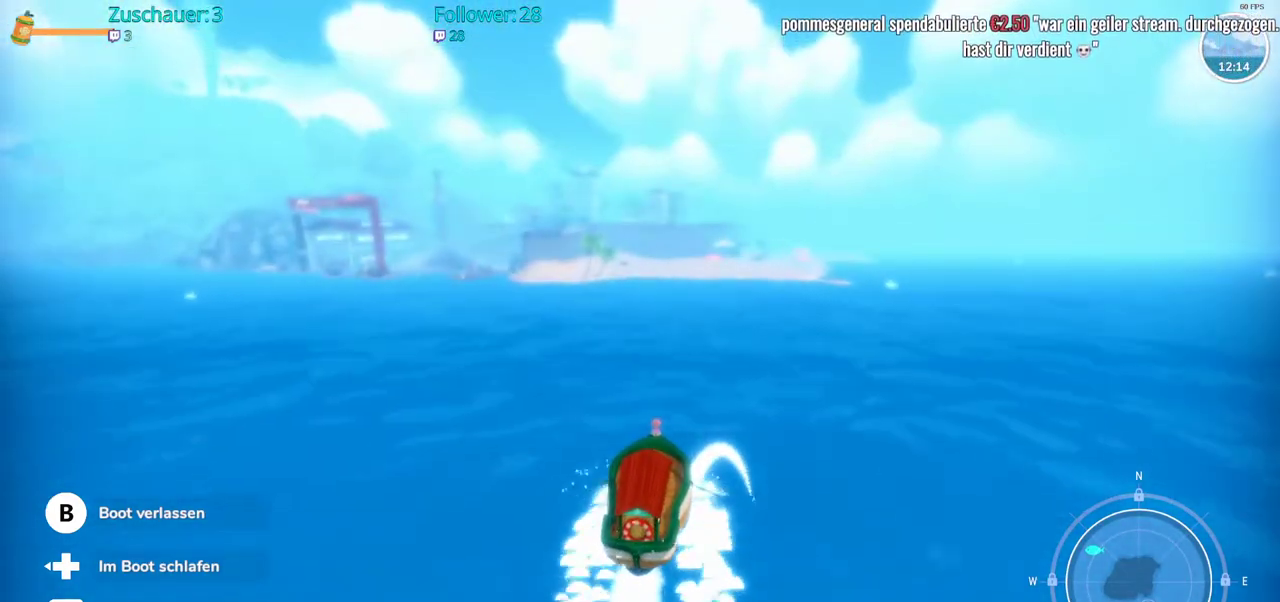
{"buttons": ["R2"], "left_stick": "up", "right_stick": "center", "events": []}
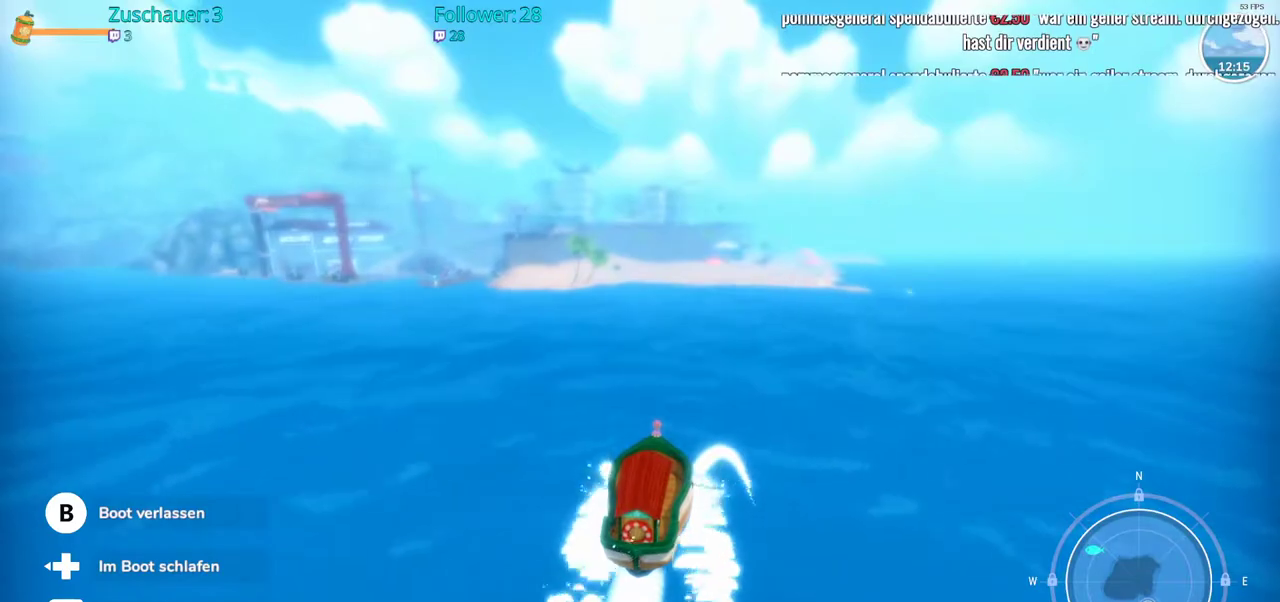
{"buttons": ["R2"], "left_stick": "up", "right_stick": "center", "events": []}
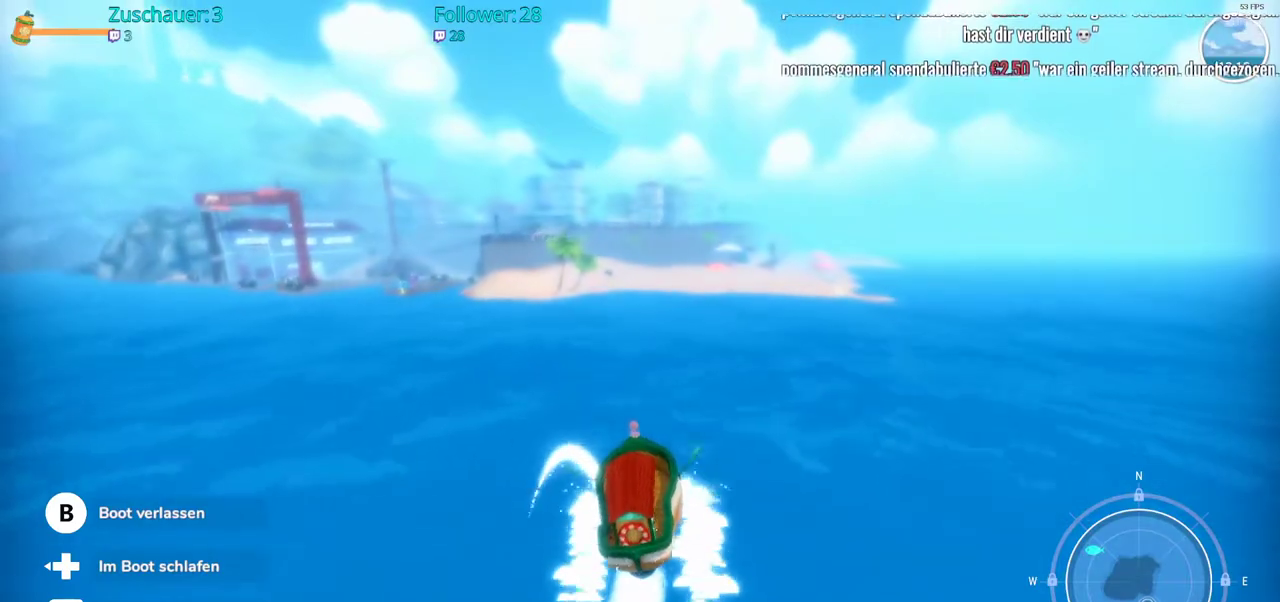
{"buttons": ["R2"], "left_stick": "up-left", "right_stick": "down-left", "events": [[217, "left_stick", "up-left"], [483, "right_stick", "down-left"]]}
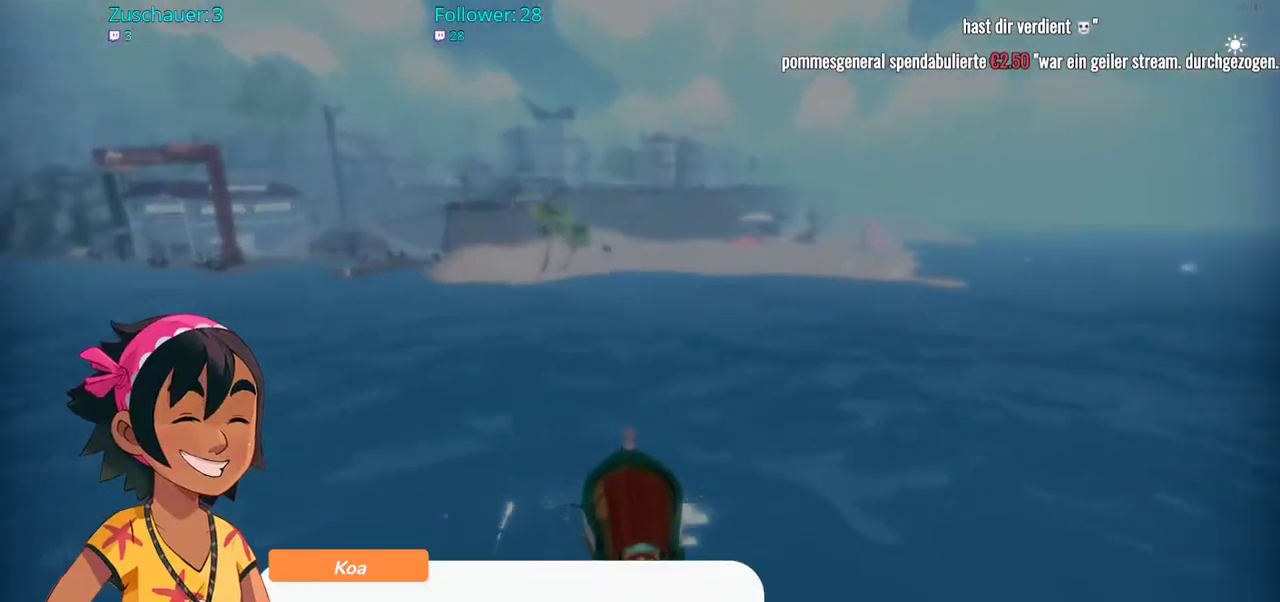
{"buttons": [], "left_stick": "center", "right_stick": "center", "events": [[83, "right_stick", "center"], [133, "R2", "up"], [233, "left_stick", "center"]]}
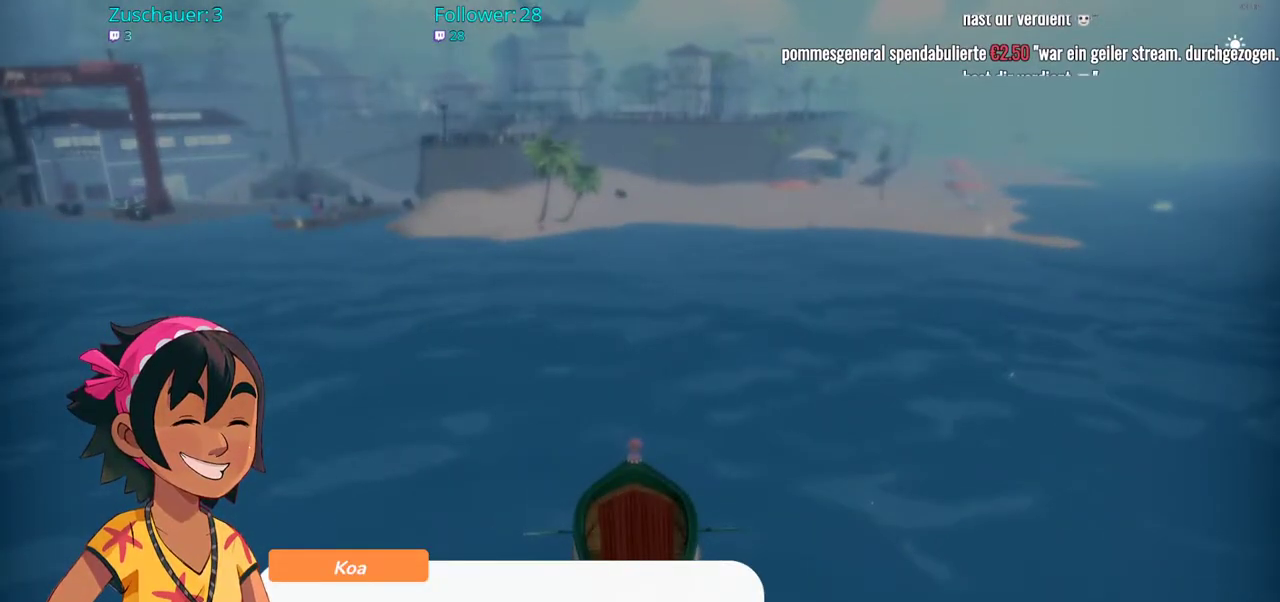
{"buttons": [], "left_stick": "center", "right_stick": "center", "events": []}
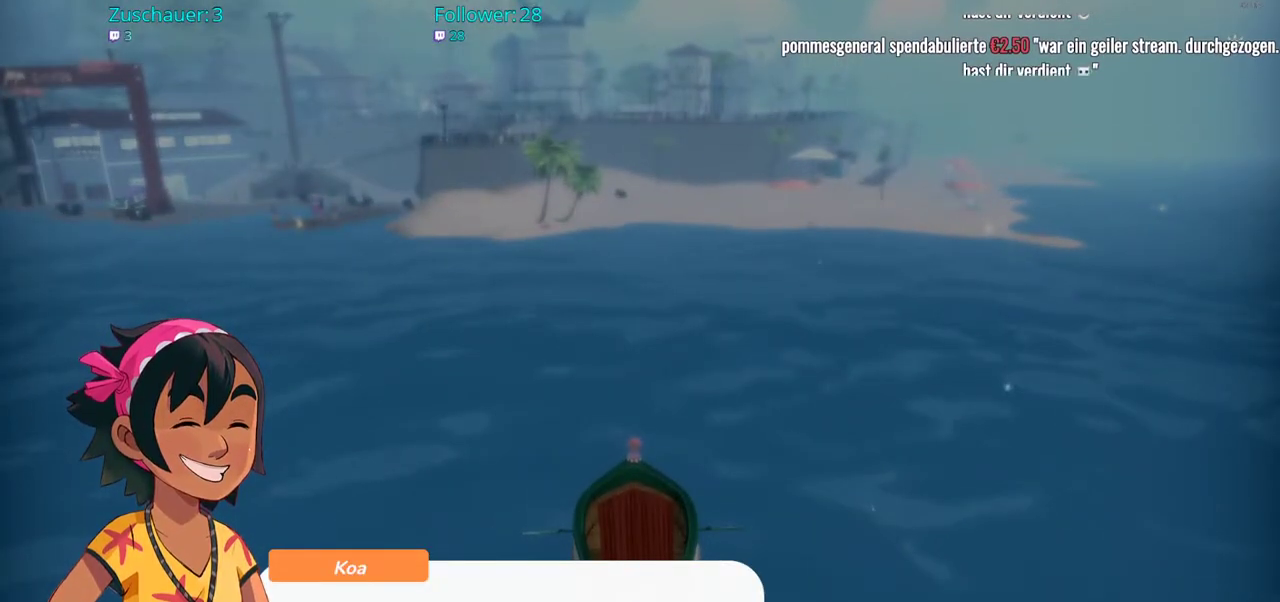
{"buttons": [], "left_stick": "center", "right_stick": "center", "events": []}
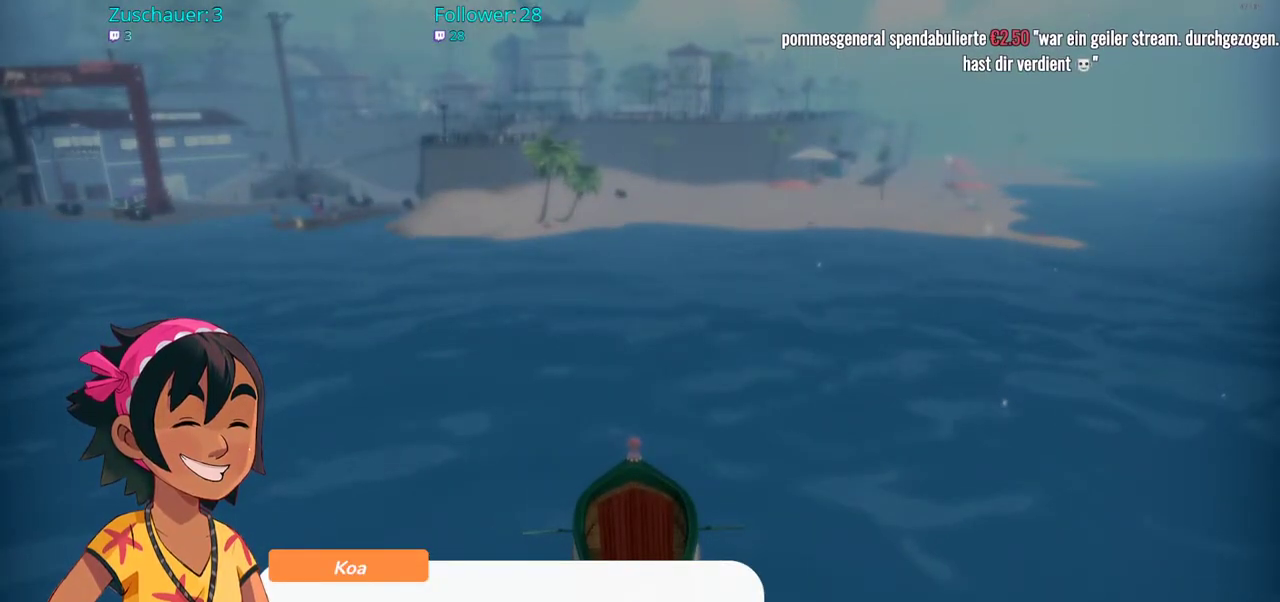
{"buttons": [], "left_stick": "center", "right_stick": "center", "events": []}
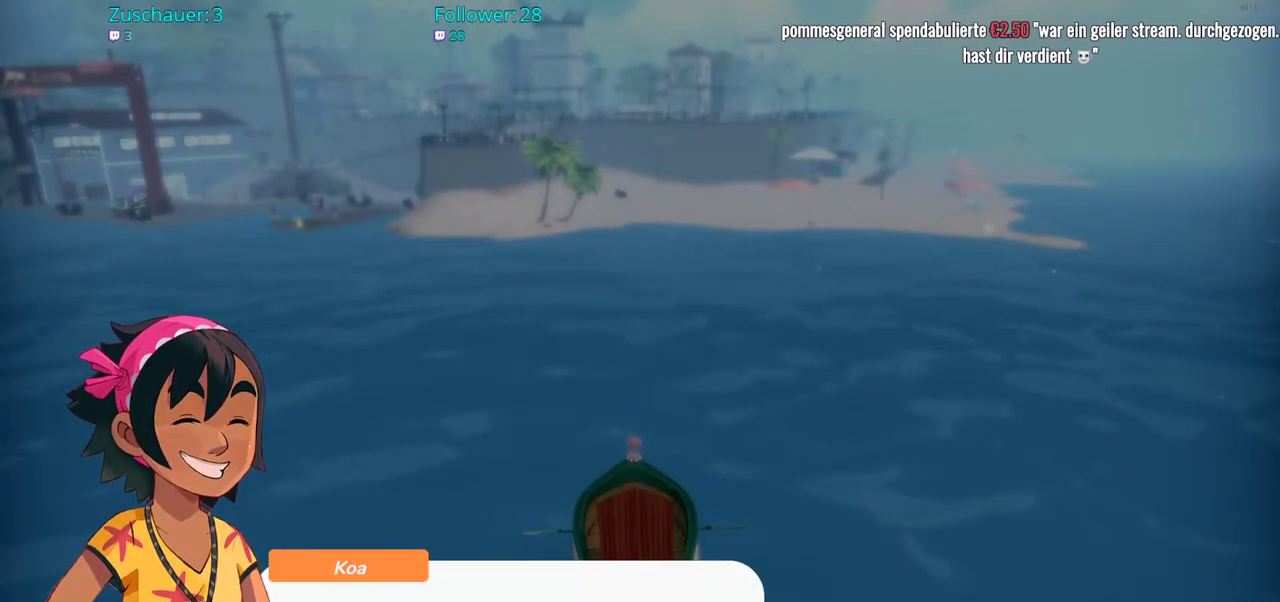
{"buttons": [], "left_stick": "center", "right_stick": "center", "events": [[133, "A", "down"], [200, "A", "up"]]}
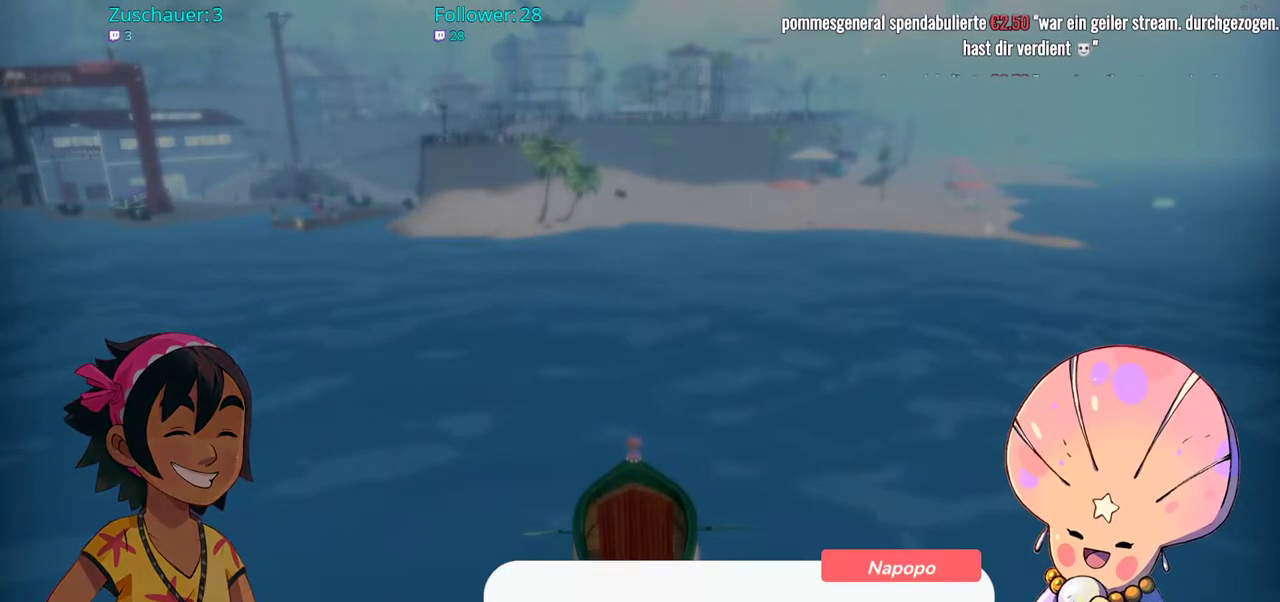
{"buttons": [], "left_stick": "center", "right_stick": "center", "events": [[150, "A", "down"], [300, "A", "up"]]}
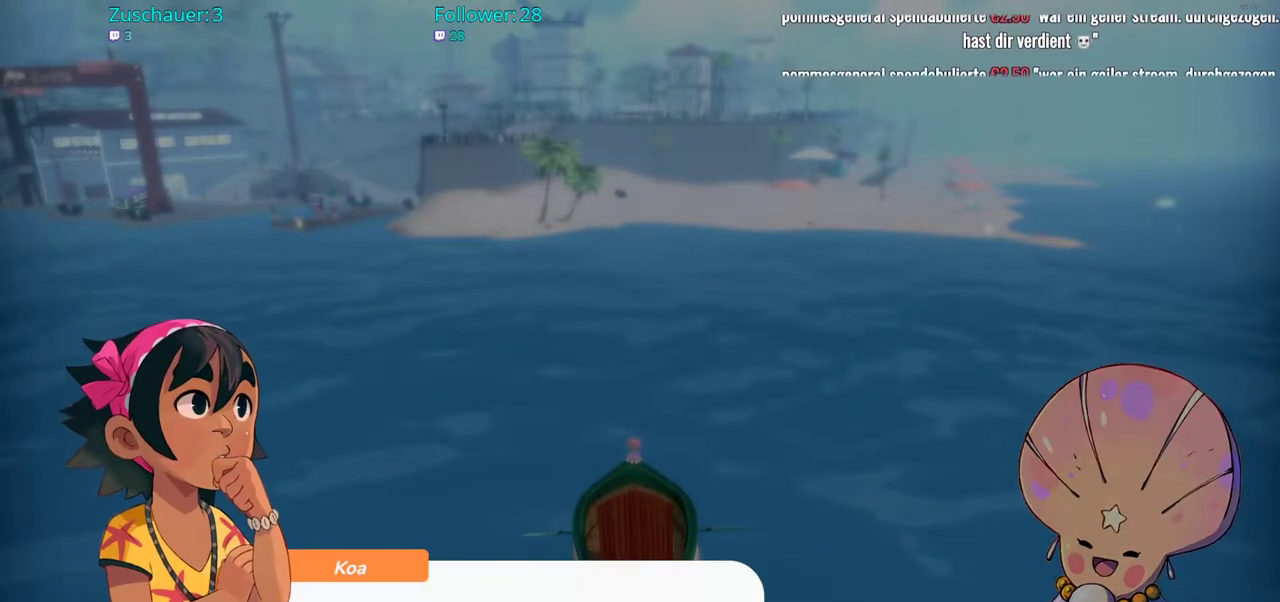
{"buttons": [], "left_stick": "center", "right_stick": "center", "events": []}
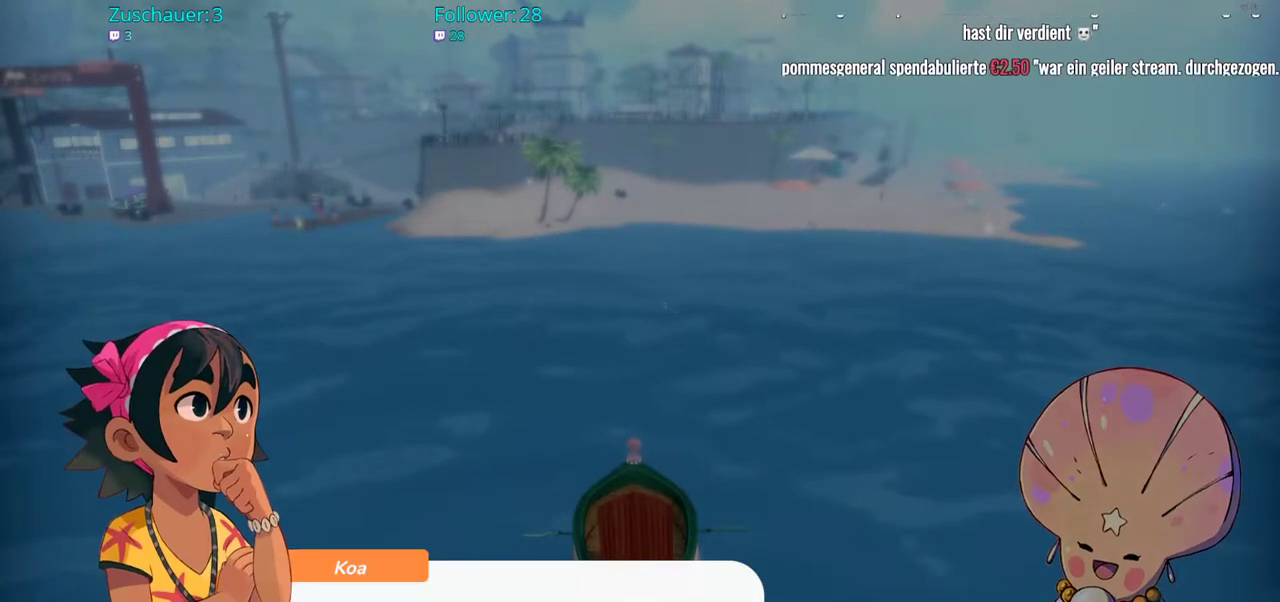
{"buttons": [], "left_stick": "center", "right_stick": "center", "events": []}
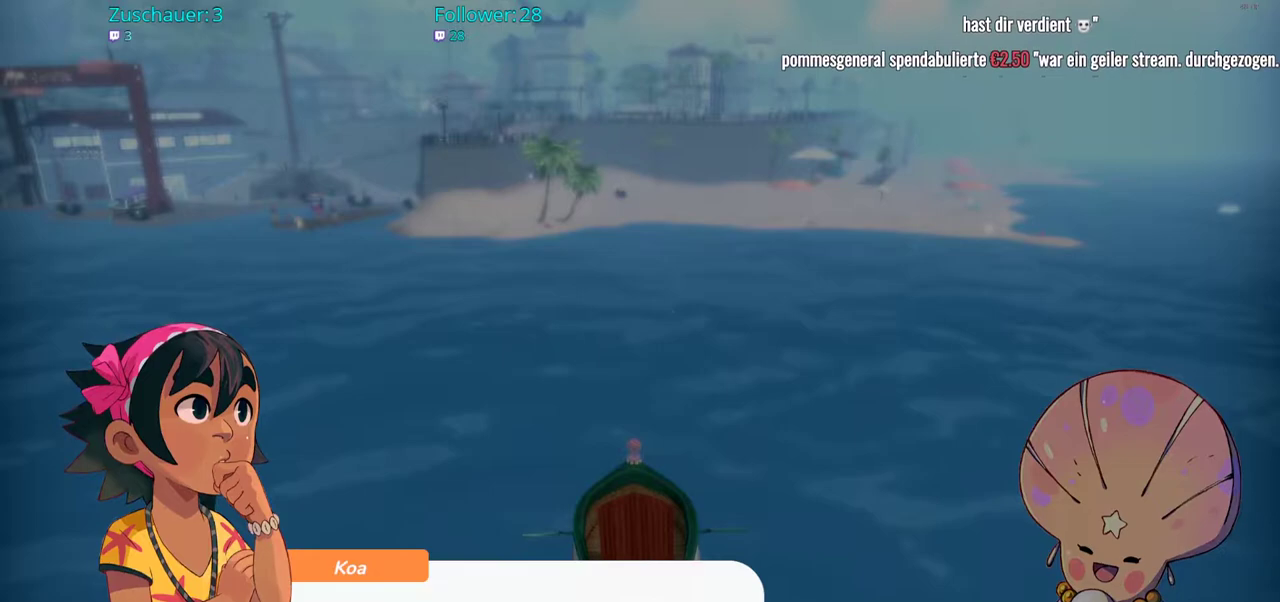
{"buttons": [], "left_stick": "center", "right_stick": "center", "events": []}
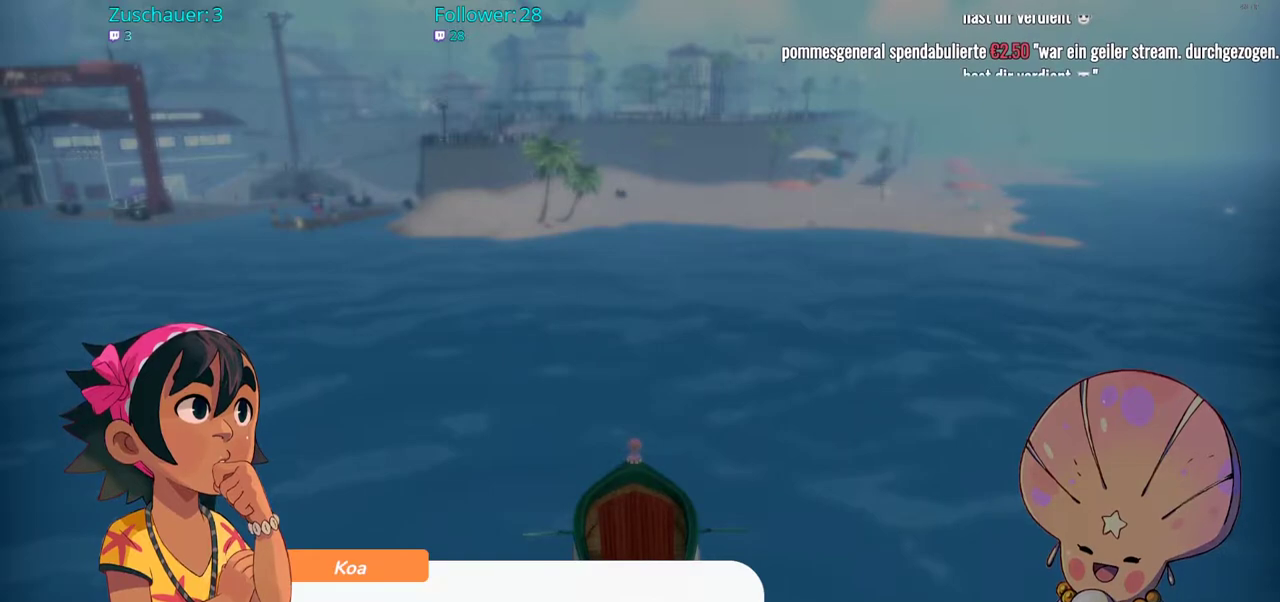
{"buttons": [], "left_stick": "center", "right_stick": "center", "events": [[317, "A", "down"], [467, "A", "up"]]}
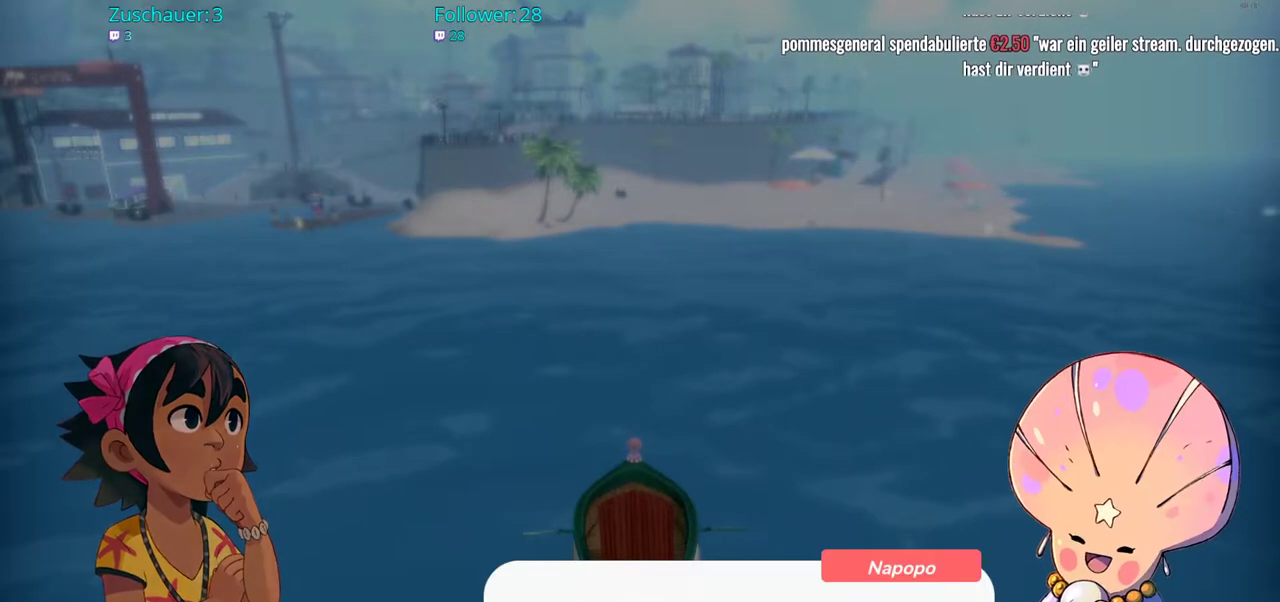
{"buttons": ["A"], "left_stick": "center", "right_stick": "center", "events": [[400, "A", "down"]]}
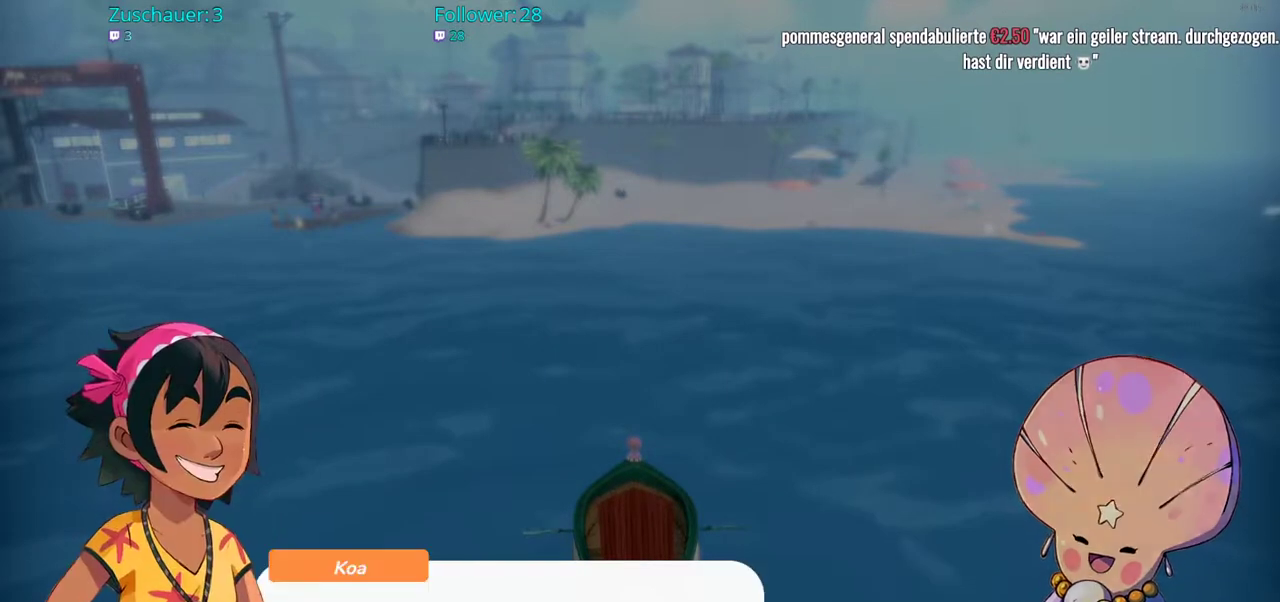
{"buttons": [], "left_stick": "center", "right_stick": "center", "events": [[33, "A", "up"]]}
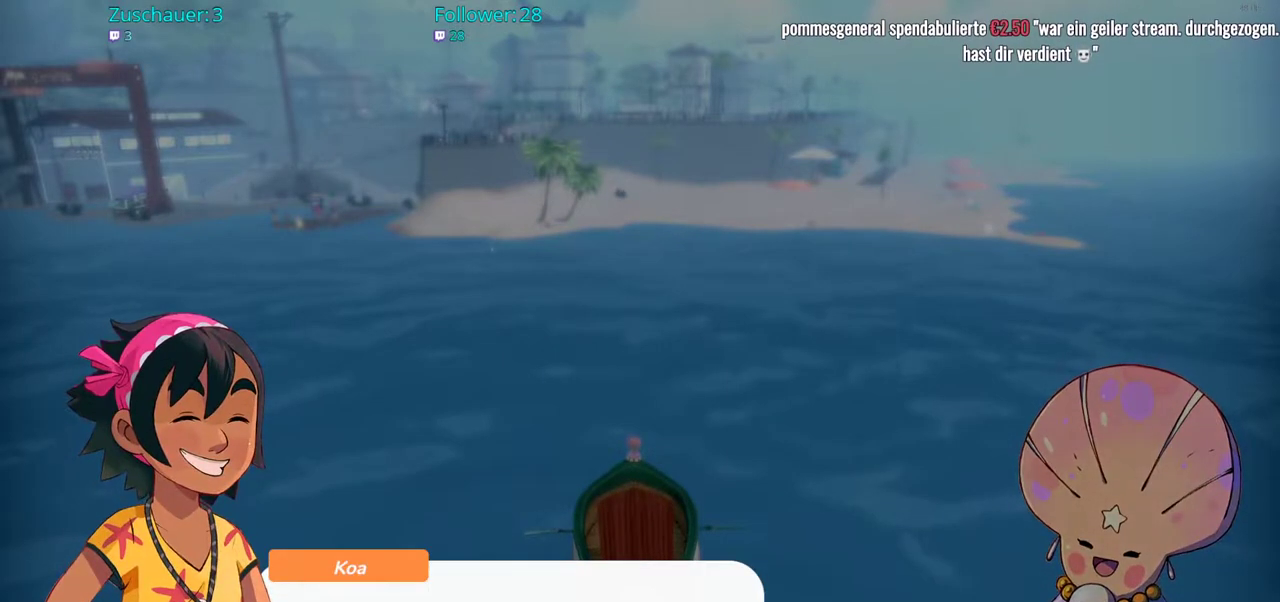
{"buttons": ["A"], "left_stick": "center", "right_stick": "center", "events": [[467, "A", "down"]]}
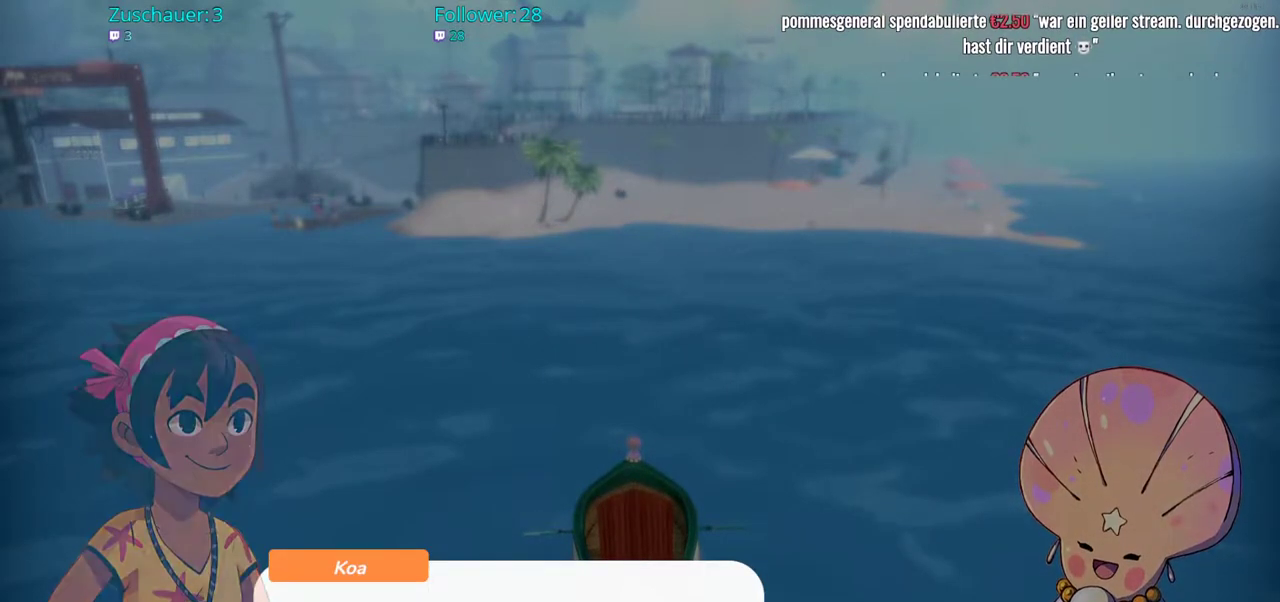
{"buttons": [], "left_stick": "center", "right_stick": "center", "events": [[100, "A", "up"], [433, "A", "down"], [500, "A", "up"]]}
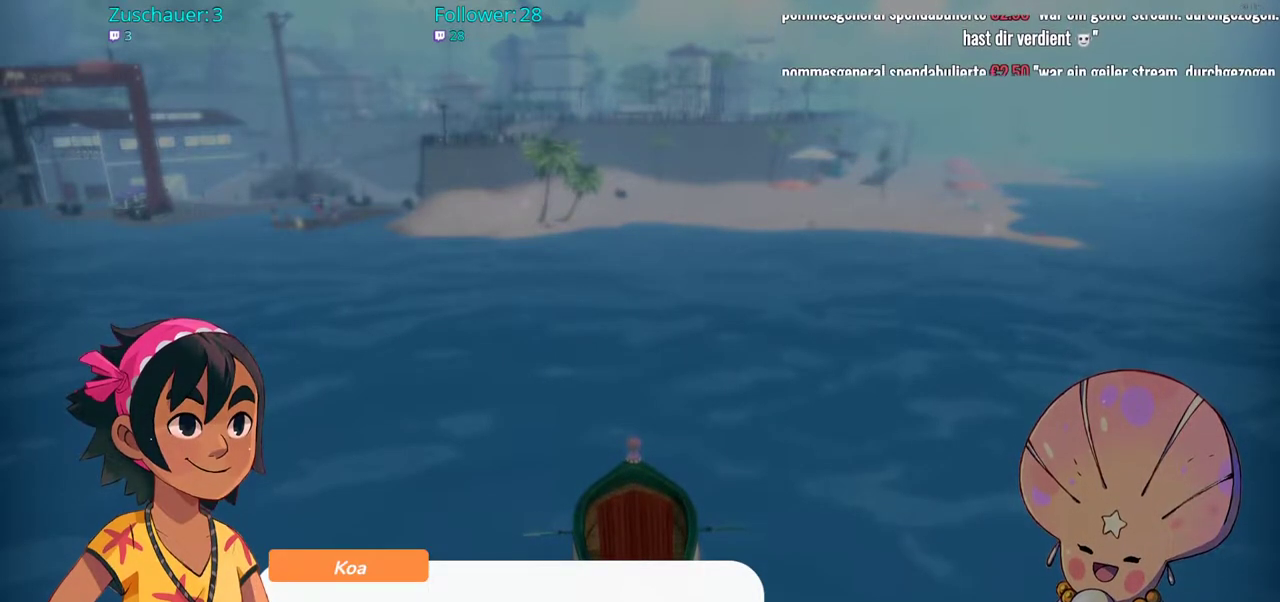
{"buttons": [], "left_stick": "center", "right_stick": "center", "events": []}
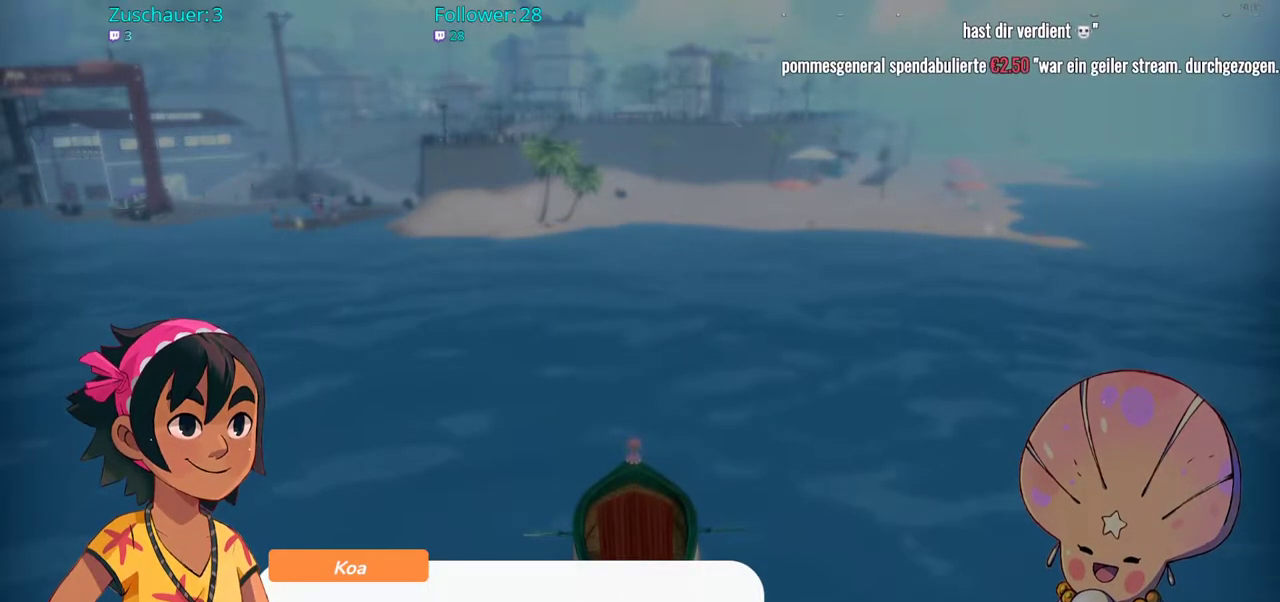
{"buttons": [], "left_stick": "center", "right_stick": "center", "events": []}
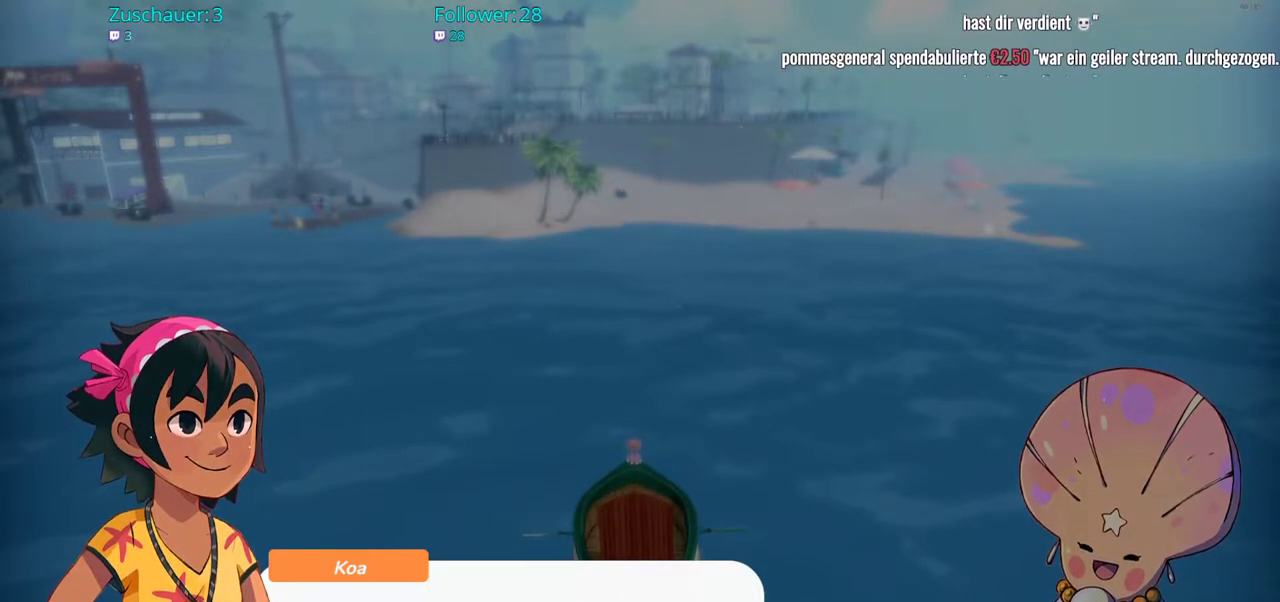
{"buttons": [], "left_stick": "center", "right_stick": "center", "events": []}
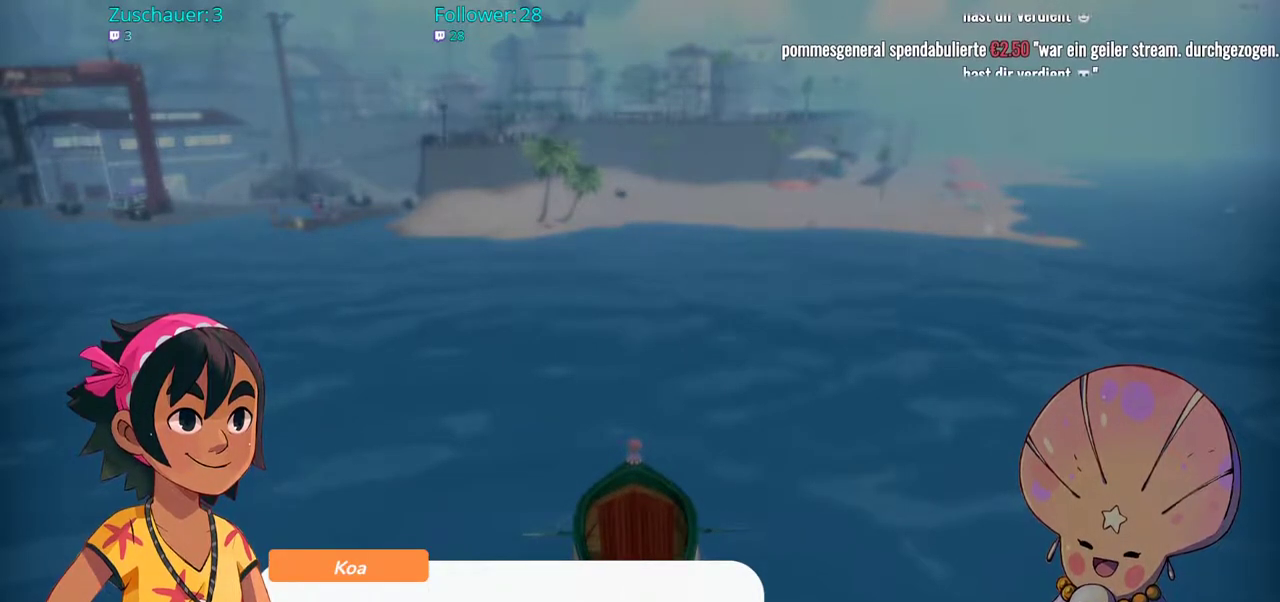
{"buttons": [], "left_stick": "left", "right_stick": "center", "events": [[133, "A", "down"], [267, "A", "up"], [467, "left_stick", "left"]]}
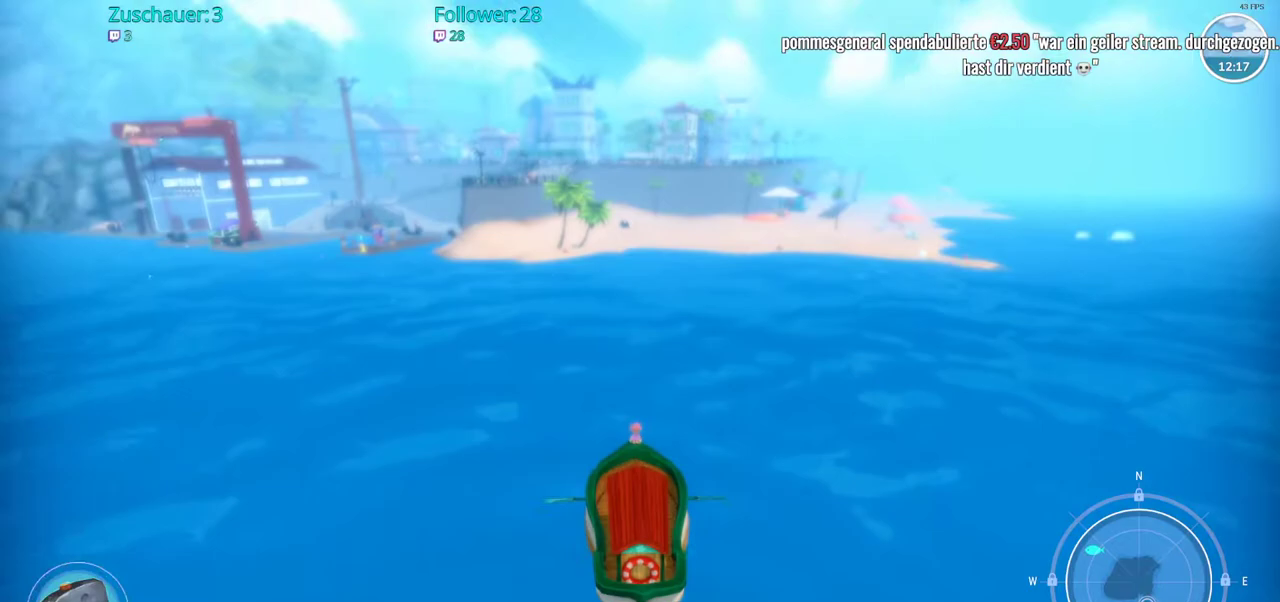
{"buttons": ["R2"], "left_stick": "up-left", "right_stick": "center", "events": [[67, "left_stick", "up-left"], [433, "R2", "down"]]}
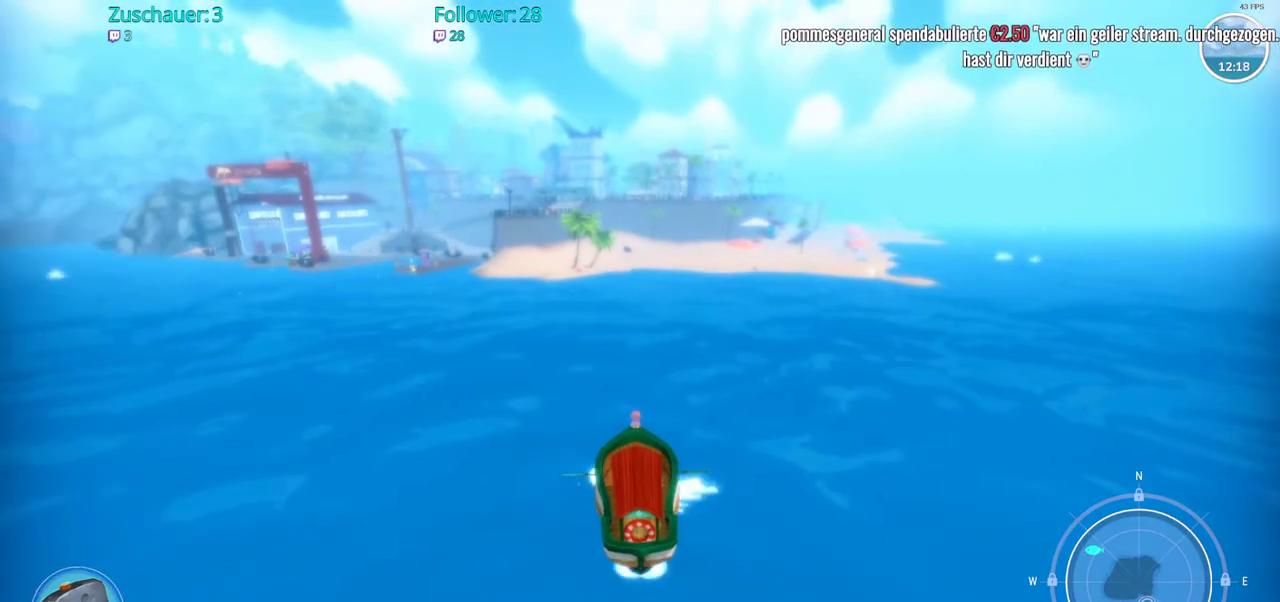
{"buttons": ["R2"], "left_stick": "up-left", "right_stick": "center", "events": []}
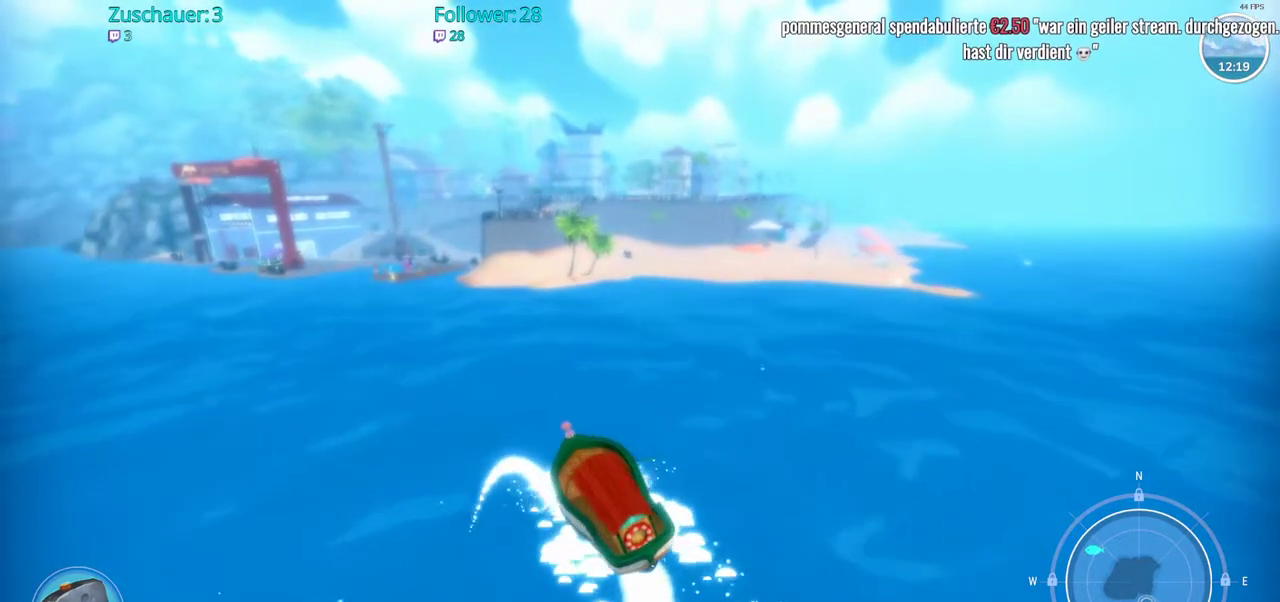
{"buttons": ["R2"], "left_stick": "up-left", "right_stick": "center", "events": []}